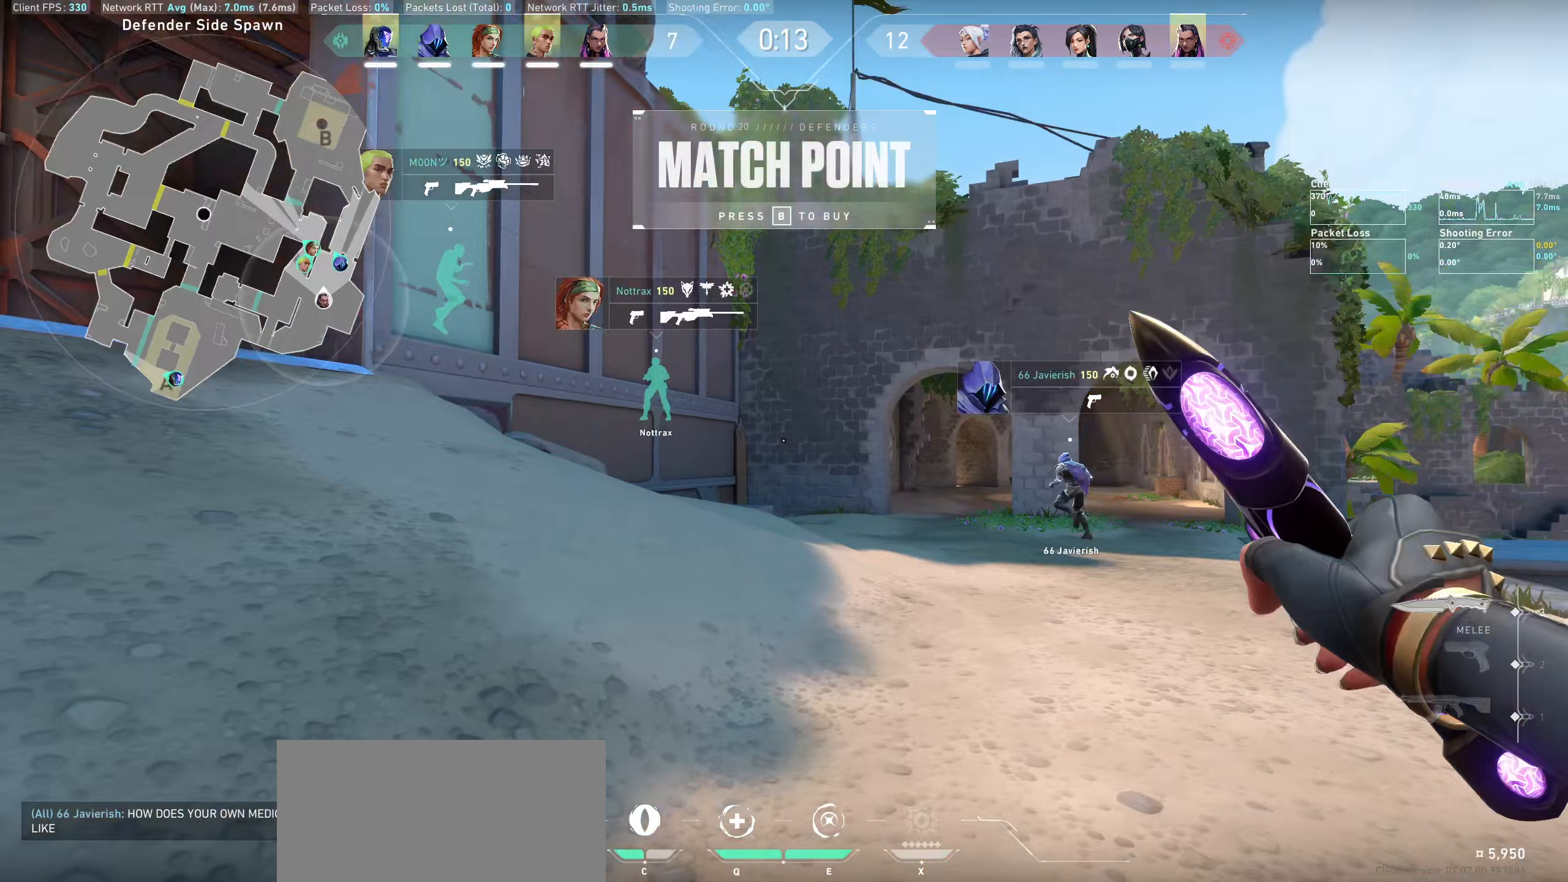
Gameplay with keyboard and mouse; each line is a JSON object with the keys and mouse buttons held at the frame after it (dt_ms = milliseconds from this image to that frame). "events" lists presses ("down") and releases ("up") of "a", "ctrl", "d", "e", "q", "s", "shift", "space", "w", "mouse_left", "mouse_wheel", "mouse_right" and "mouse_mb4" between this image and that frame as [ms after this image, input, new state], when the widget could be followed in between. "mouse_left", "mouse_wheel", "mouse_right", "mouse_mb4" = the "left", "wheel", "right", "mb4" buttons of the "mouse" list. No other keys are recorded. "wheel" means that the mouse wheel is clicked or scrolled. Not read: mouse_mb5 mouse_move.
{"dt_ms": 350, "keys": ["w"], "mouse": [], "events": [[50, "mouse_wheel", "up"]]}
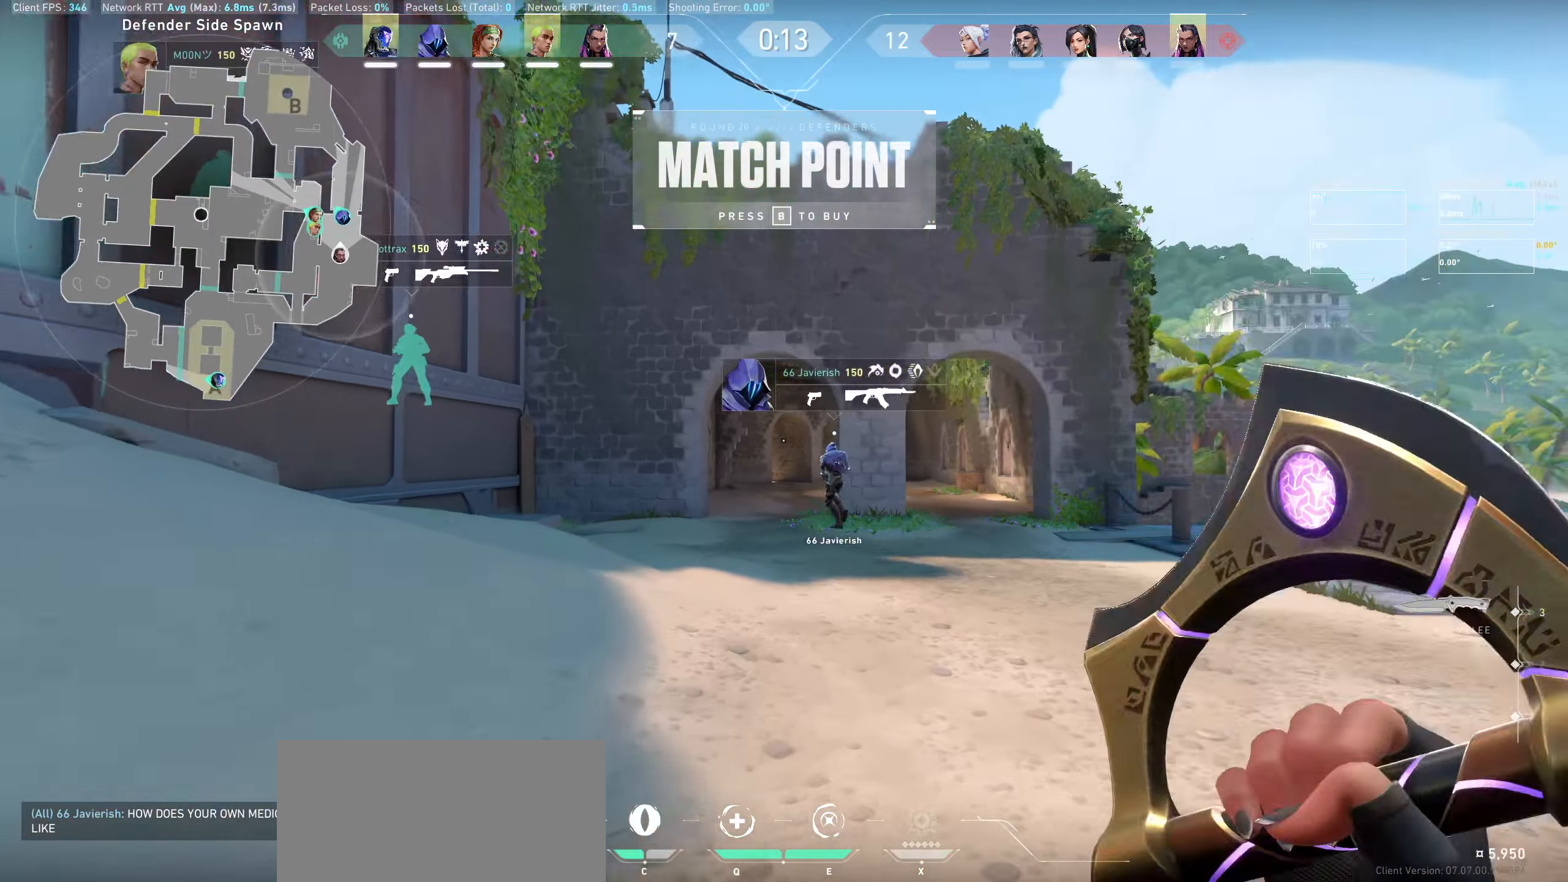
{"dt_ms": 500, "keys": ["w"], "mouse": [], "events": []}
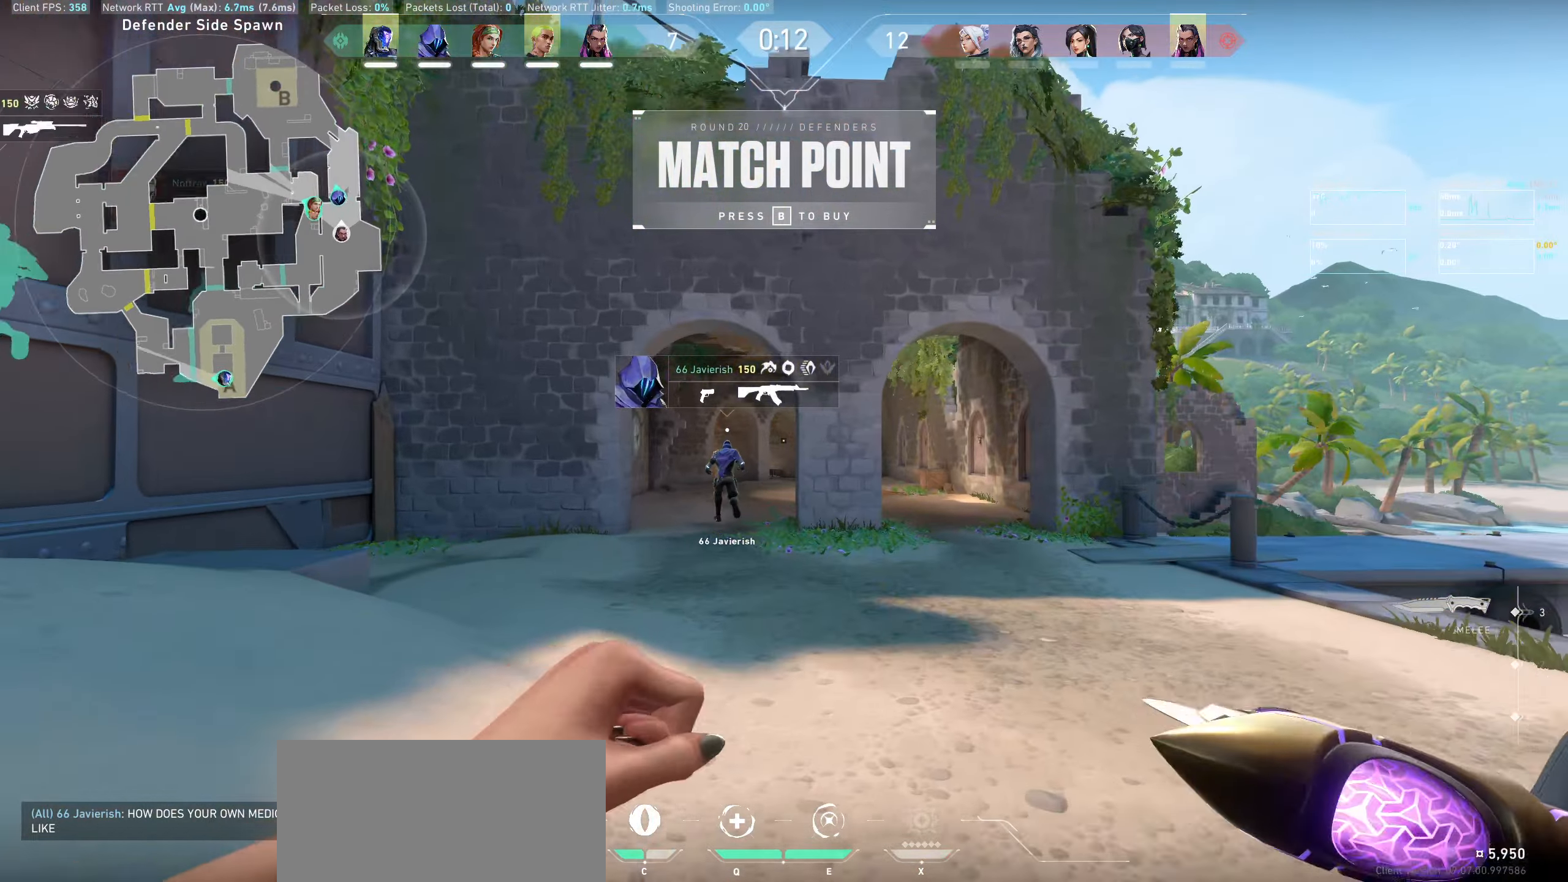
{"dt_ms": 500, "keys": ["w"], "mouse": [], "events": [[250, "d", "down"], [417, "d", "up"]]}
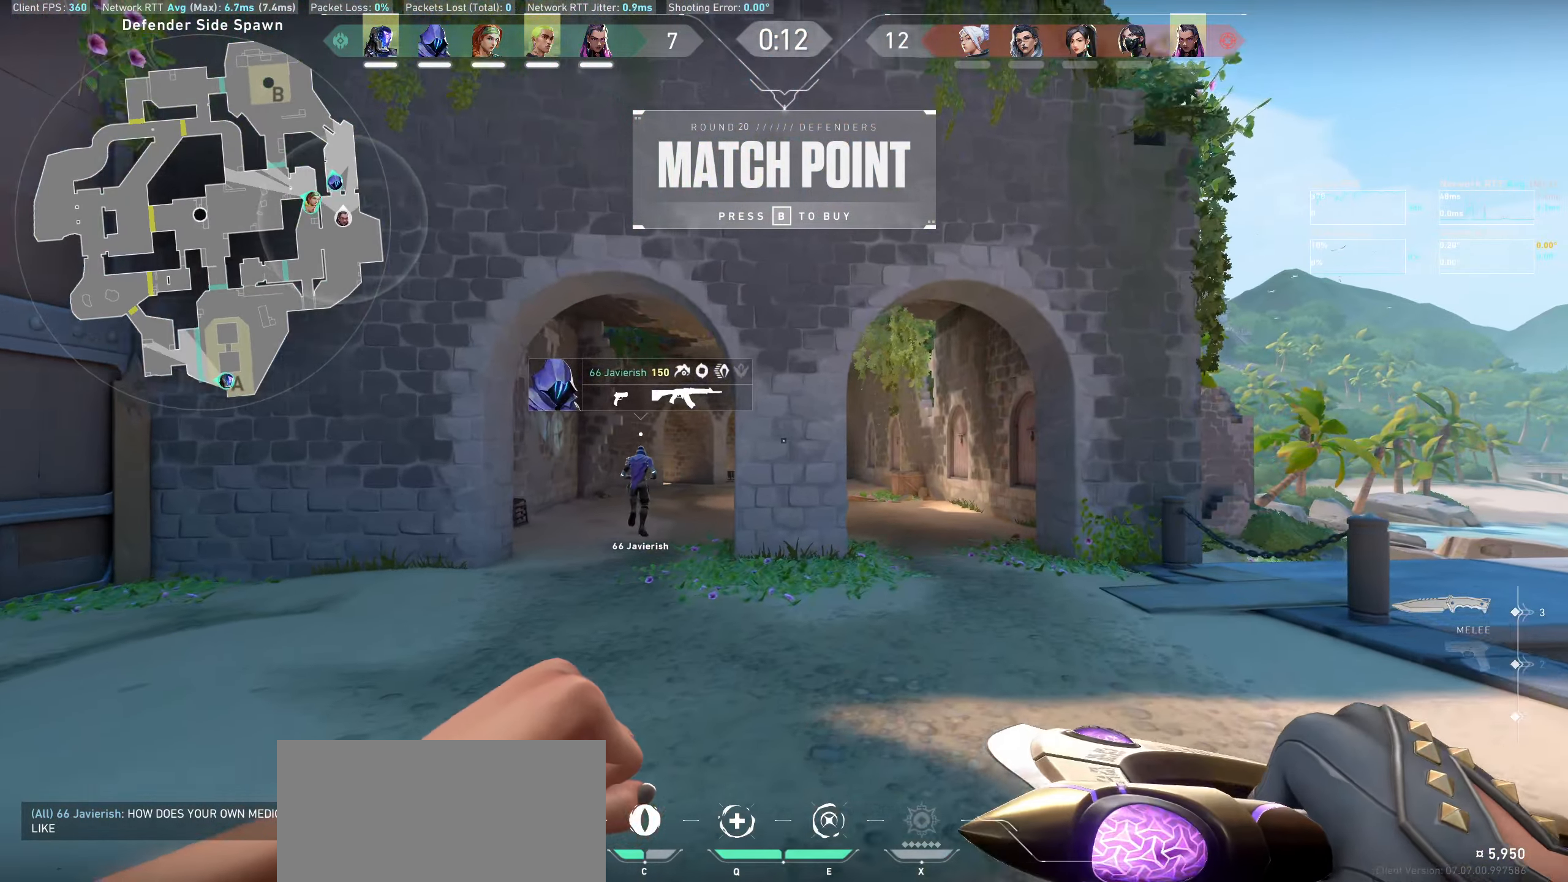
{"dt_ms": 500, "keys": ["w"], "mouse": [], "events": []}
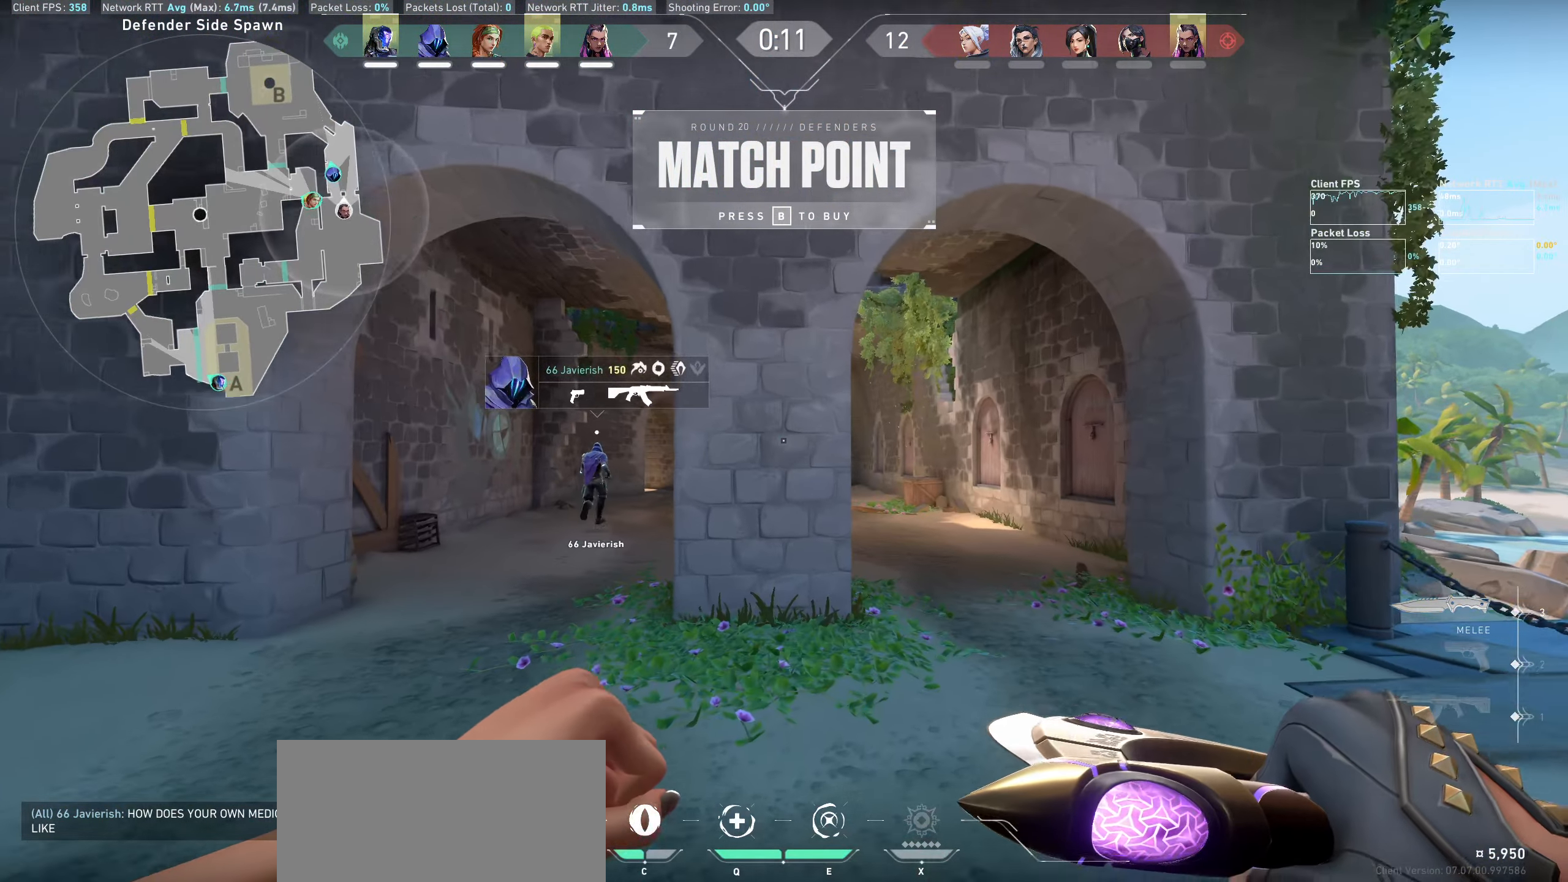
{"dt_ms": 500, "keys": ["d", "w"], "mouse": [], "events": [[300, "d", "down"]]}
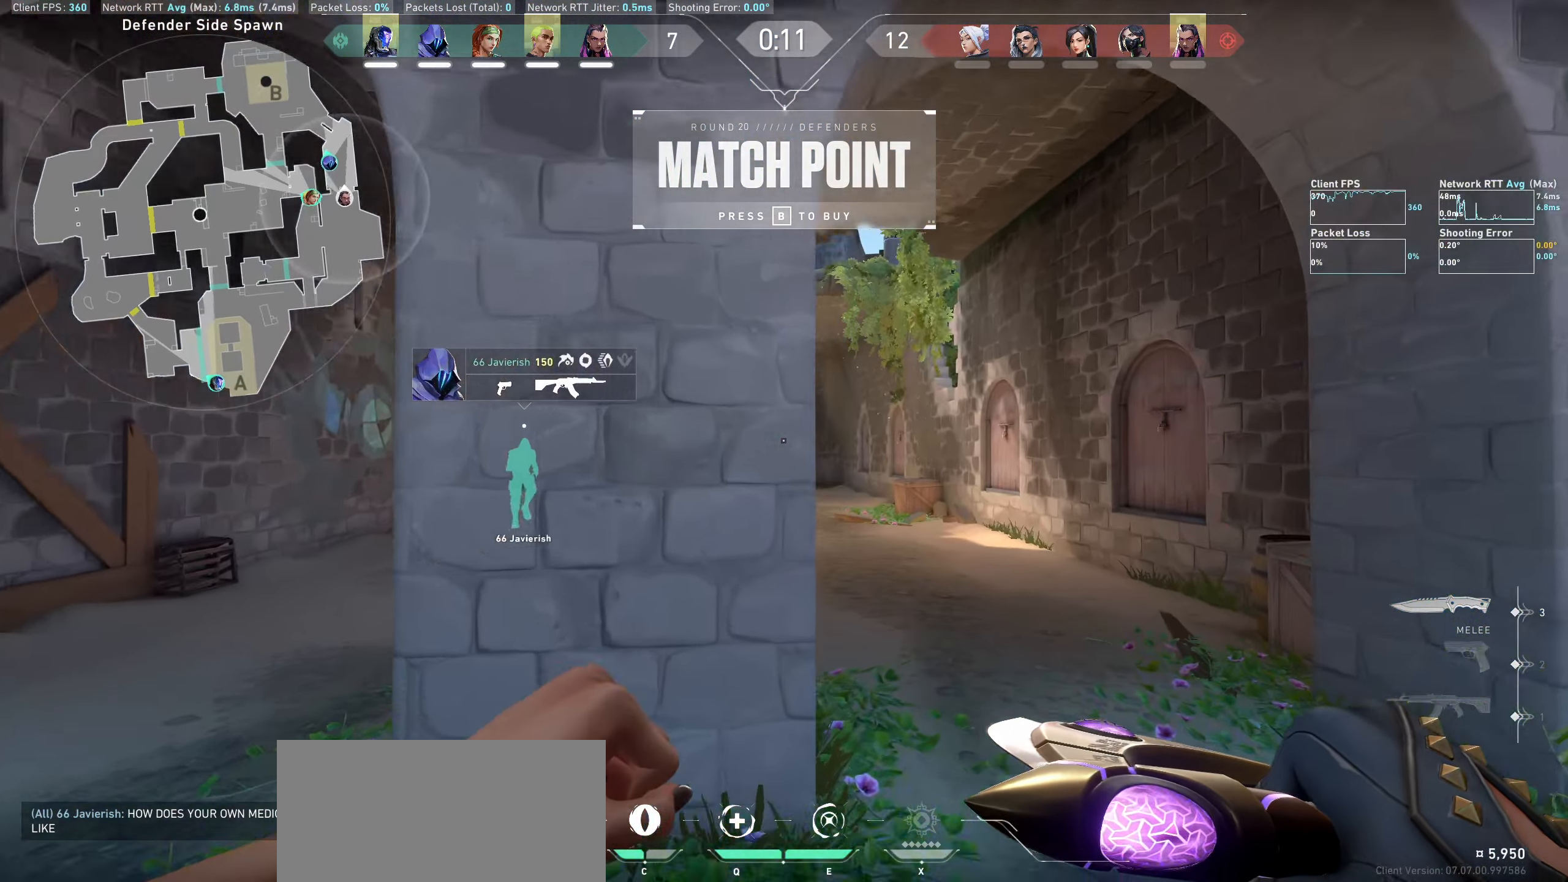
{"dt_ms": 500, "keys": ["w"], "mouse": [], "events": [[233, "d", "up"]]}
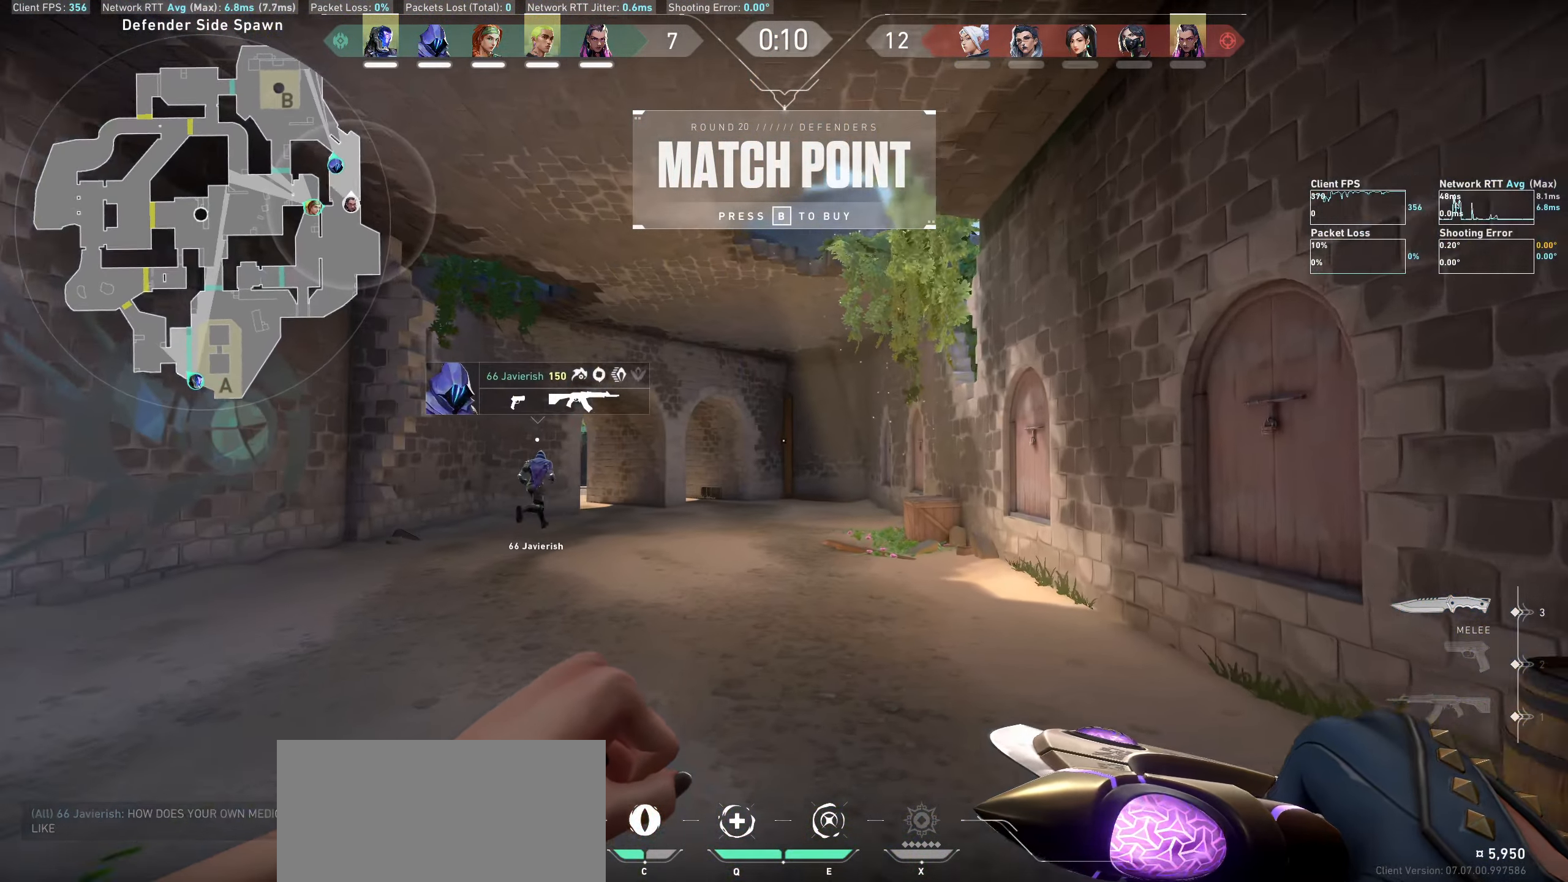
{"dt_ms": 500, "keys": ["w"], "mouse": [], "events": []}
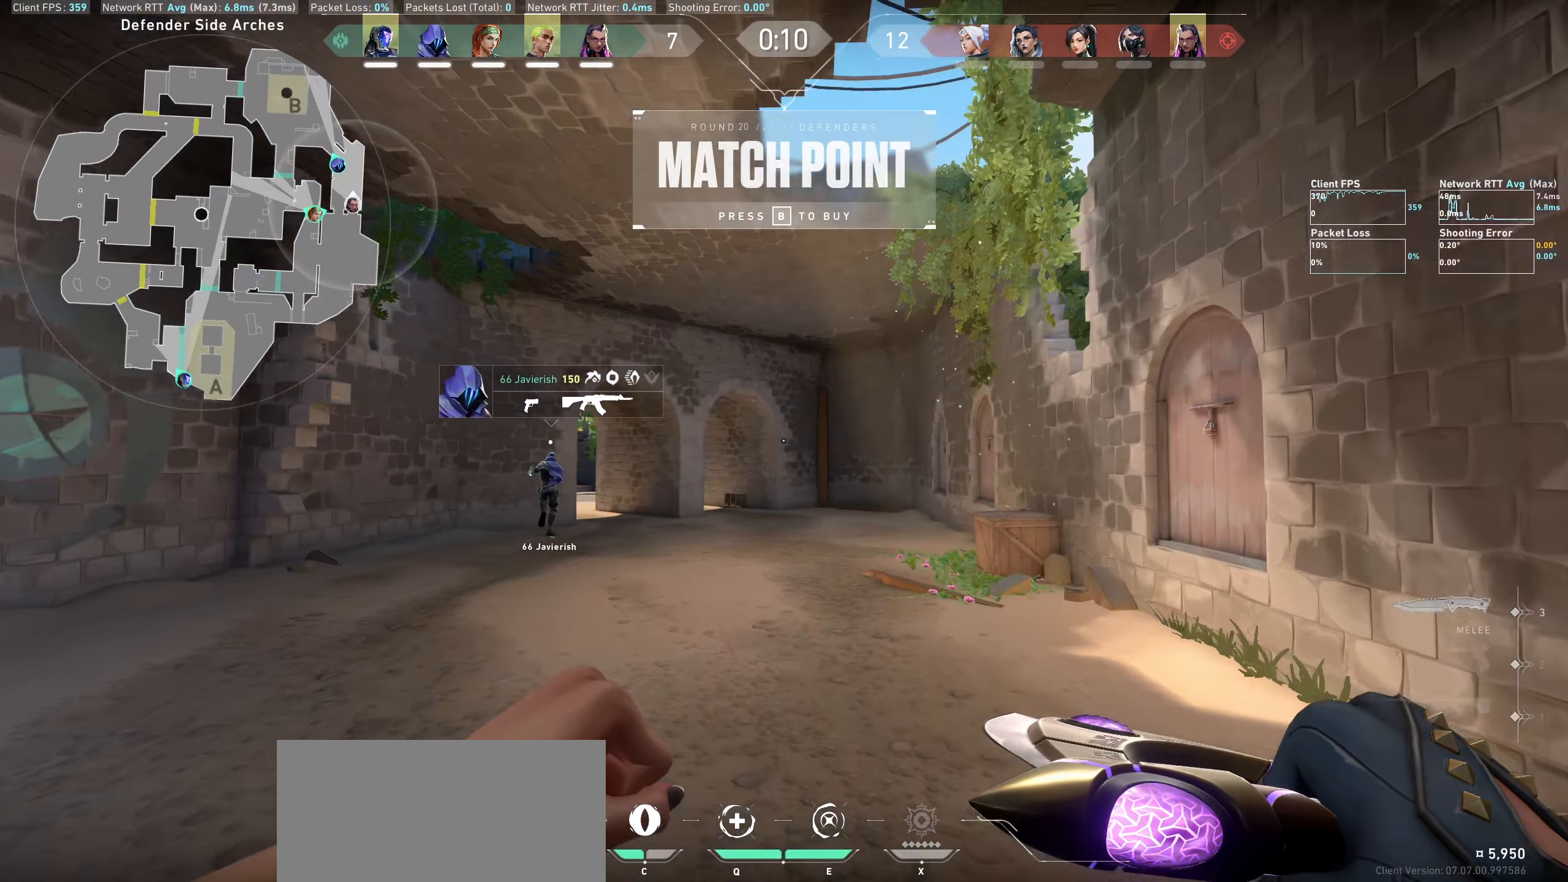
{"dt_ms": 500, "keys": ["w"], "mouse": [], "events": []}
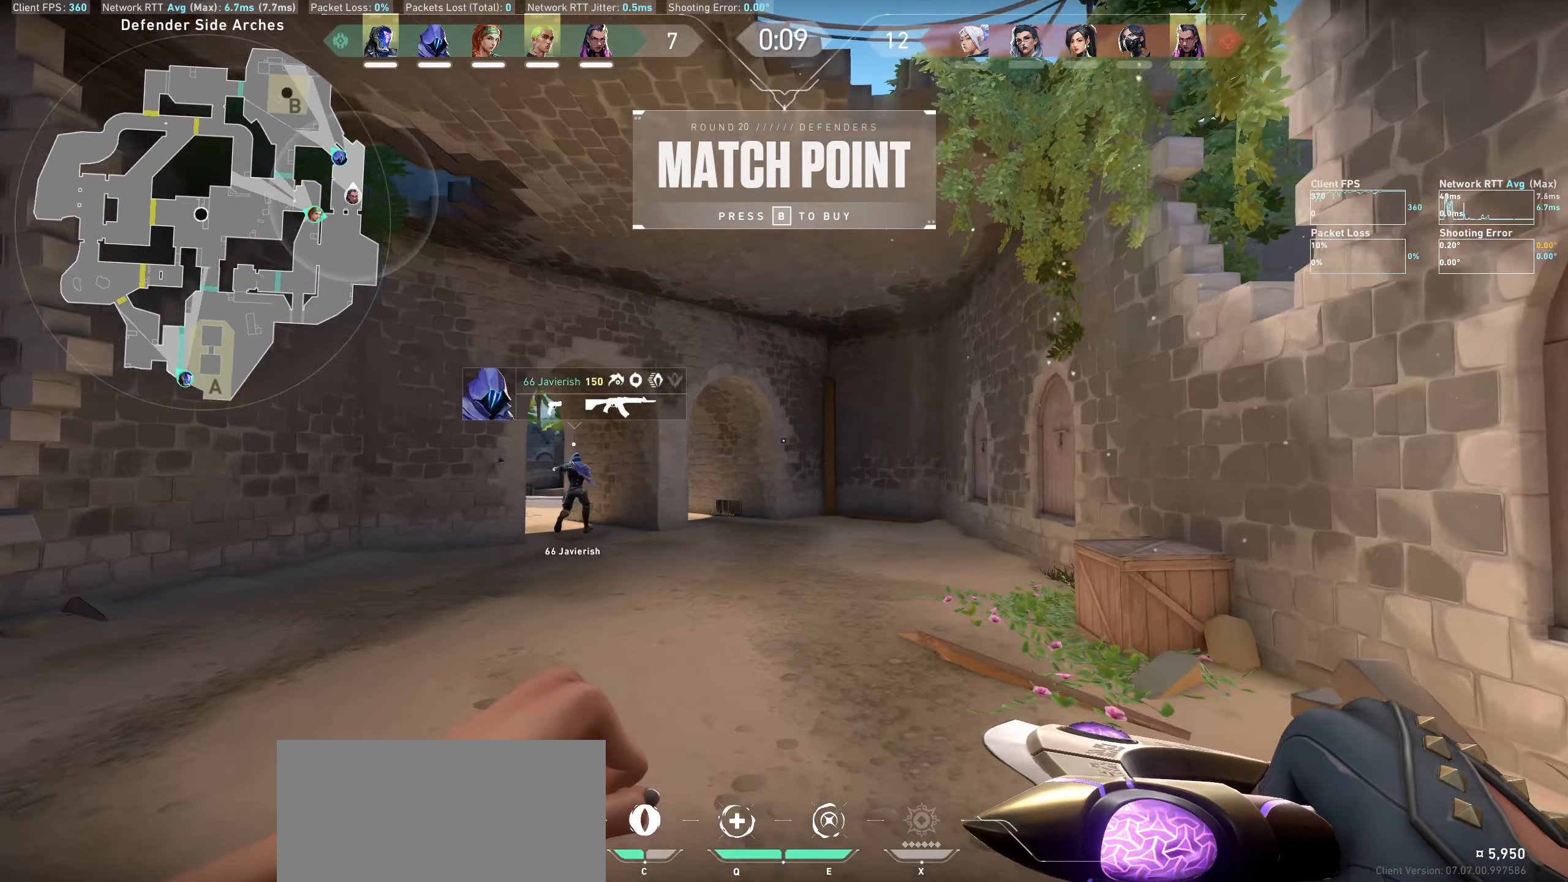
{"dt_ms": 500, "keys": ["w"], "mouse": [], "events": []}
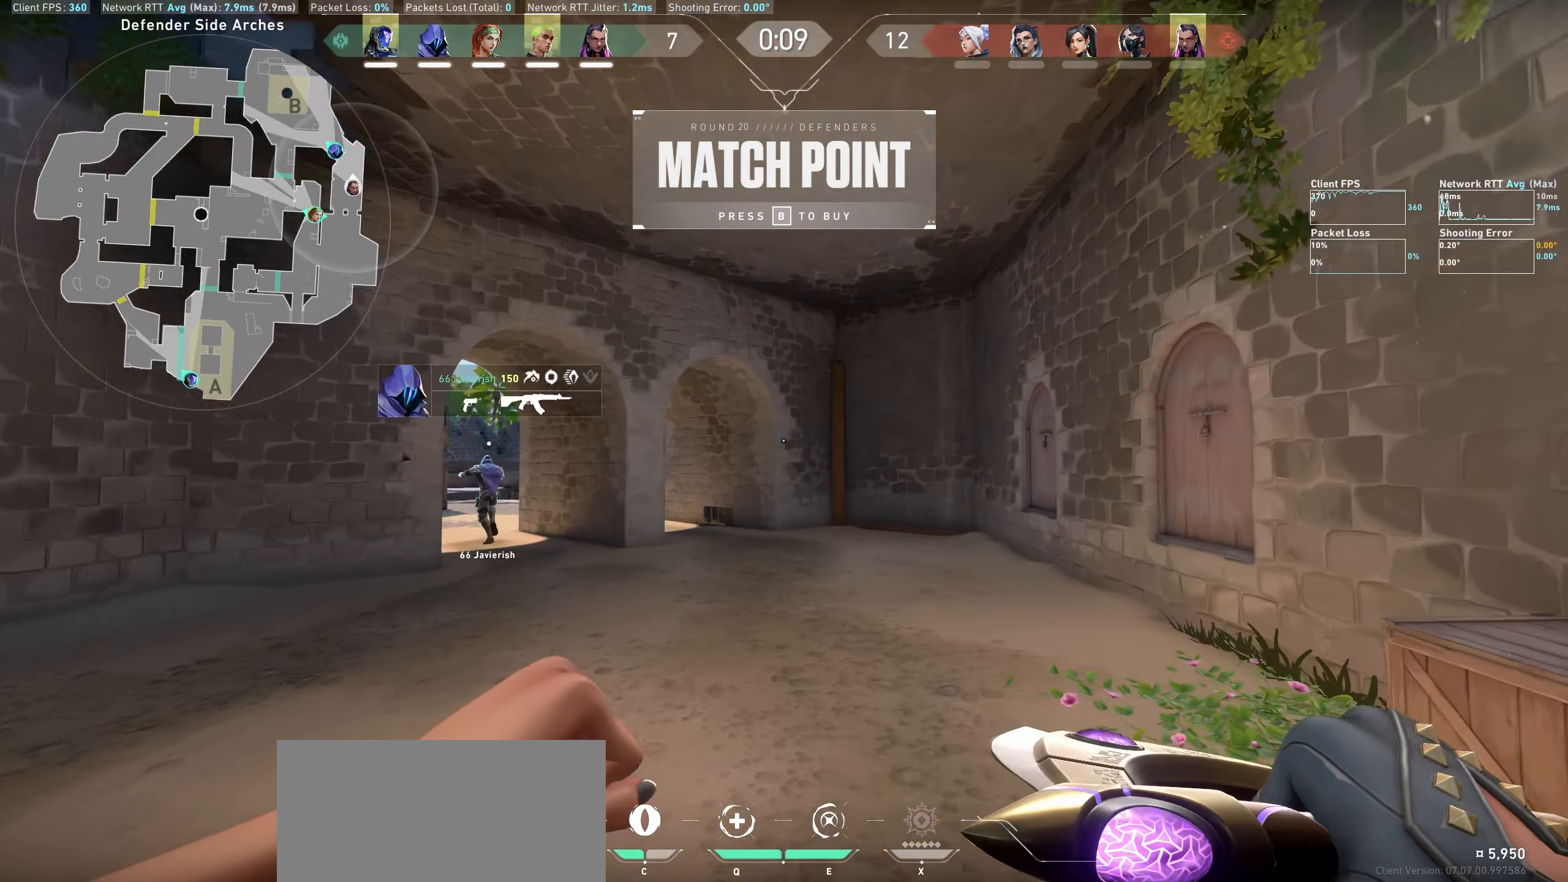
{"dt_ms": 500, "keys": ["w"], "mouse": [], "events": []}
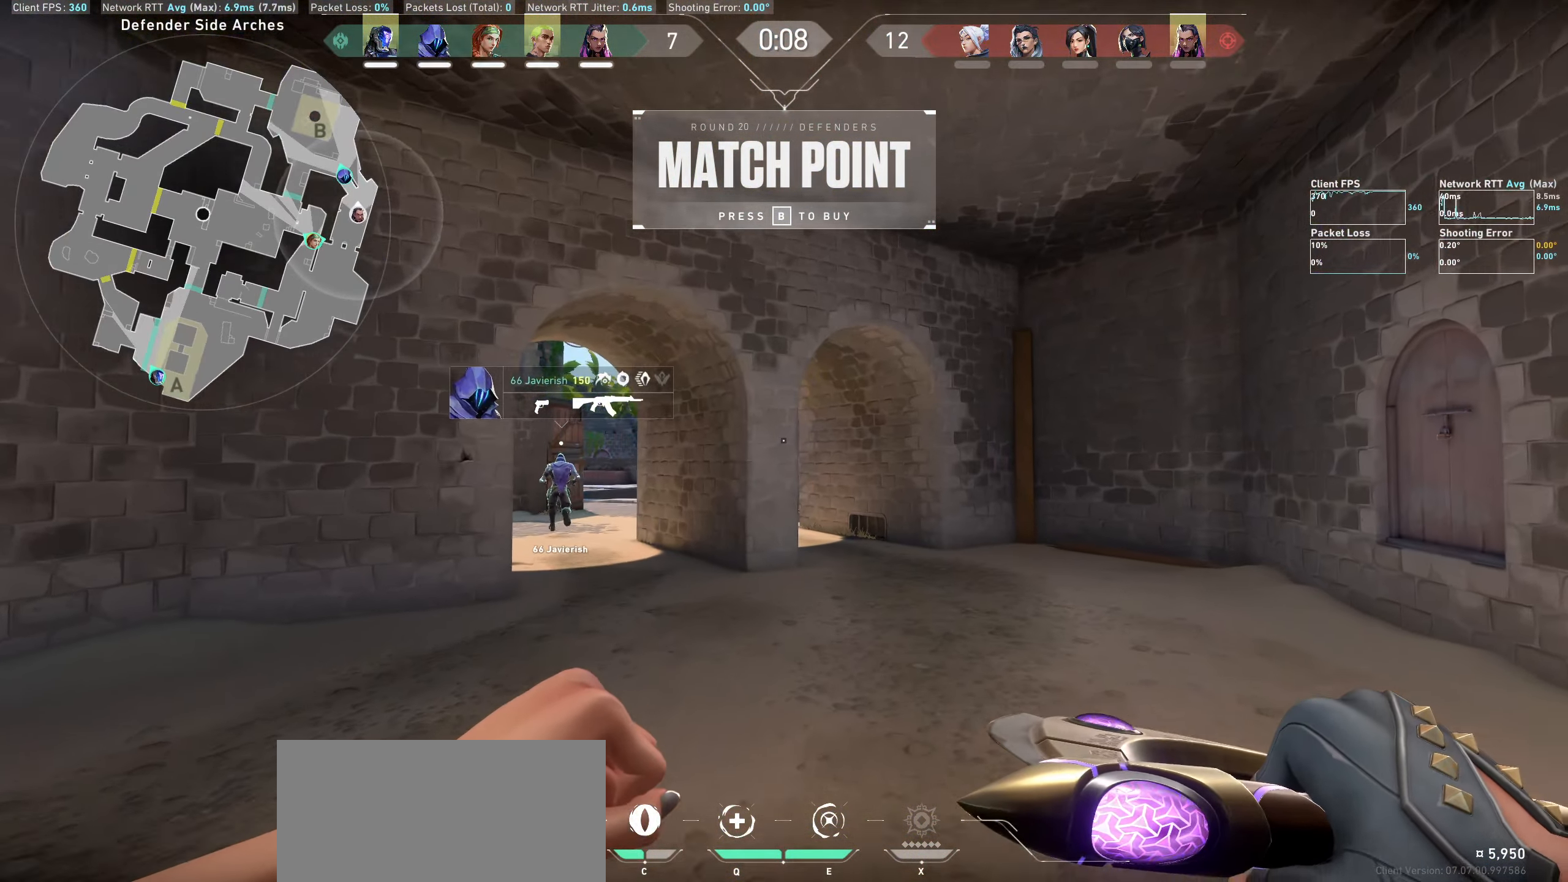
{"dt_ms": 484, "keys": ["w"], "mouse": [], "events": [[67, "d", "down"], [317, "d", "up"]]}
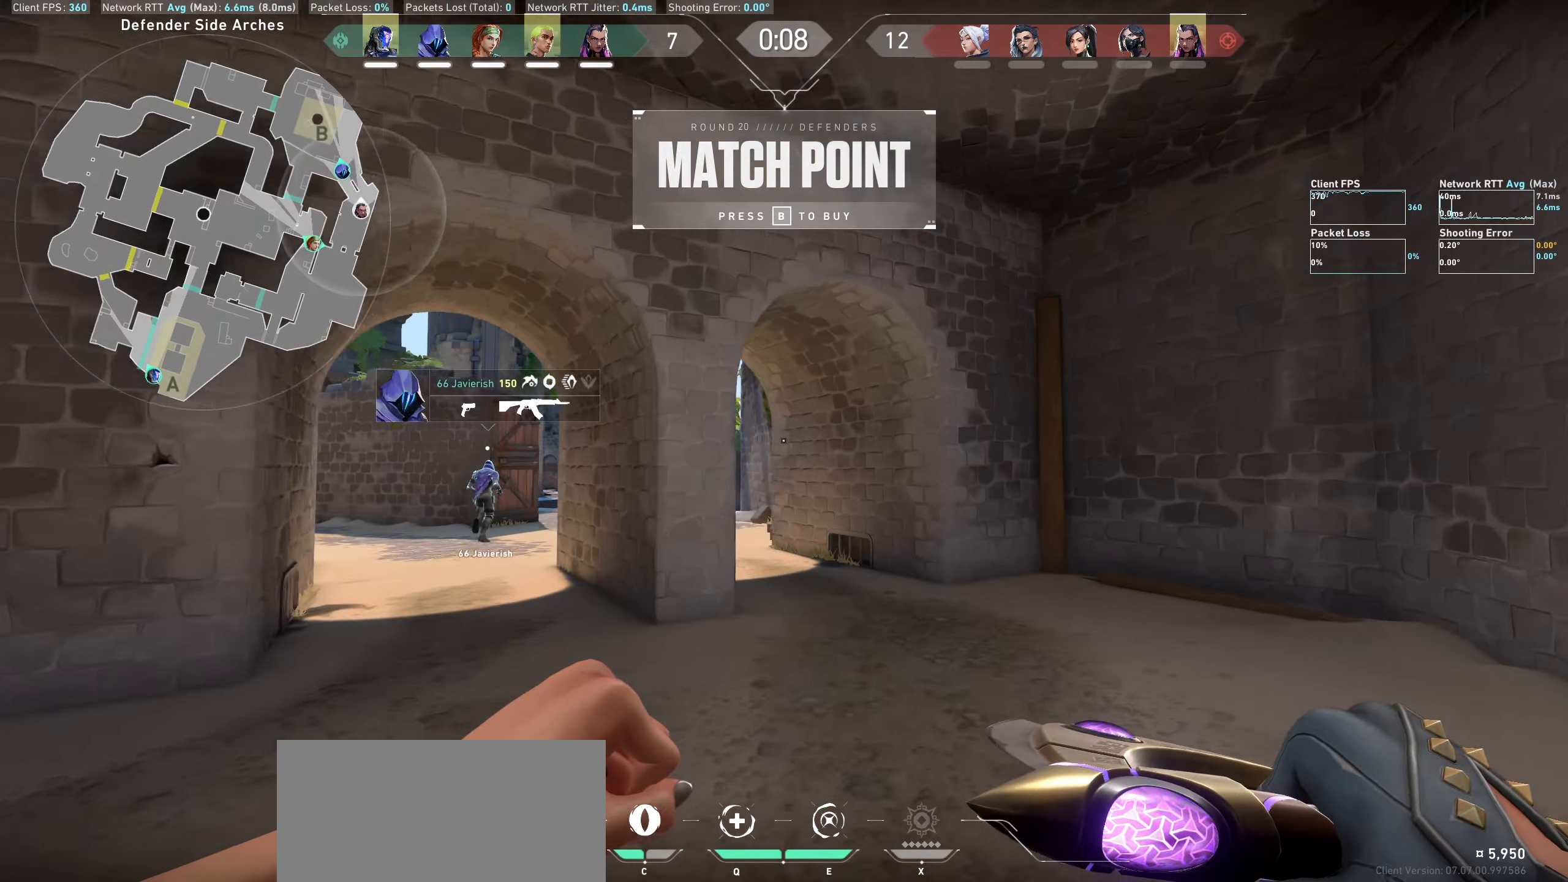
{"dt_ms": 500, "keys": ["w"], "mouse": [], "events": [[83, "d", "down"], [300, "d", "up"]]}
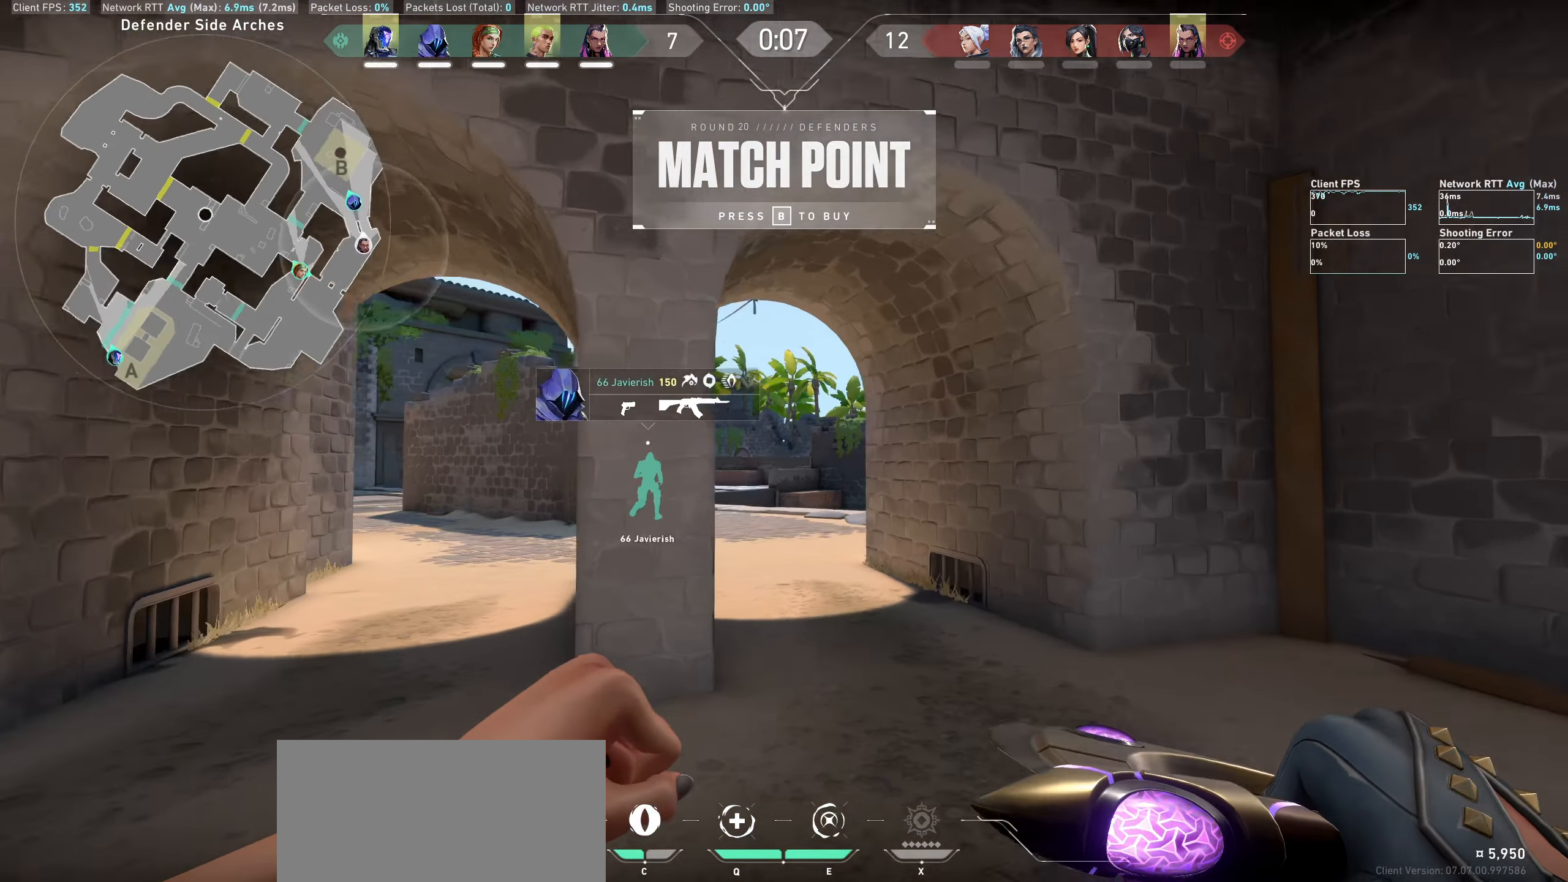
{"dt_ms": 500, "keys": ["w"], "mouse": [], "events": []}
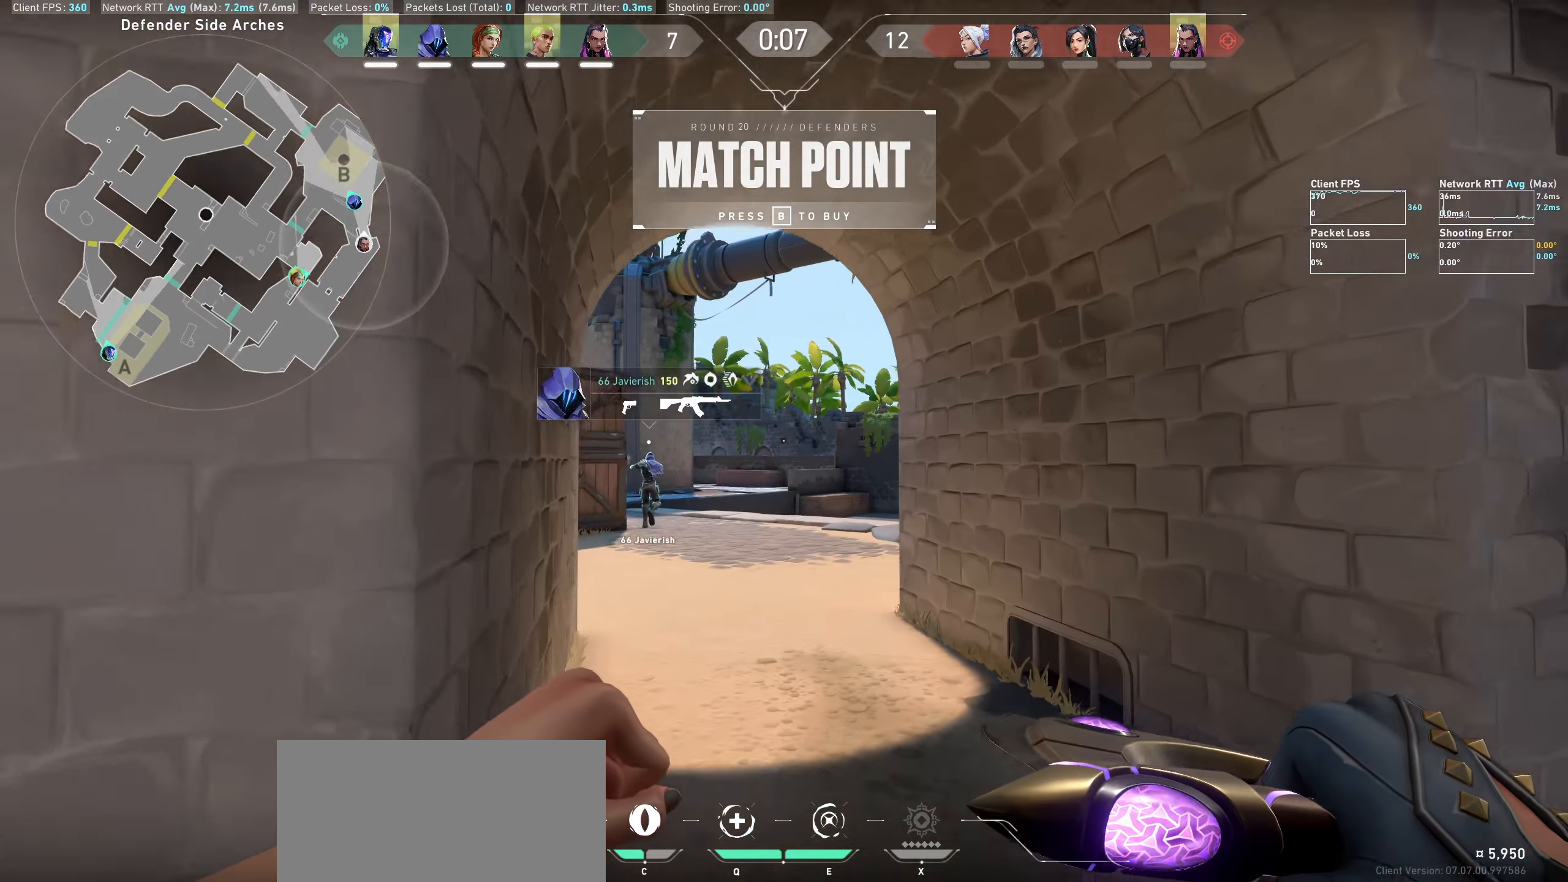
{"dt_ms": 500, "keys": ["w"], "mouse": [], "events": []}
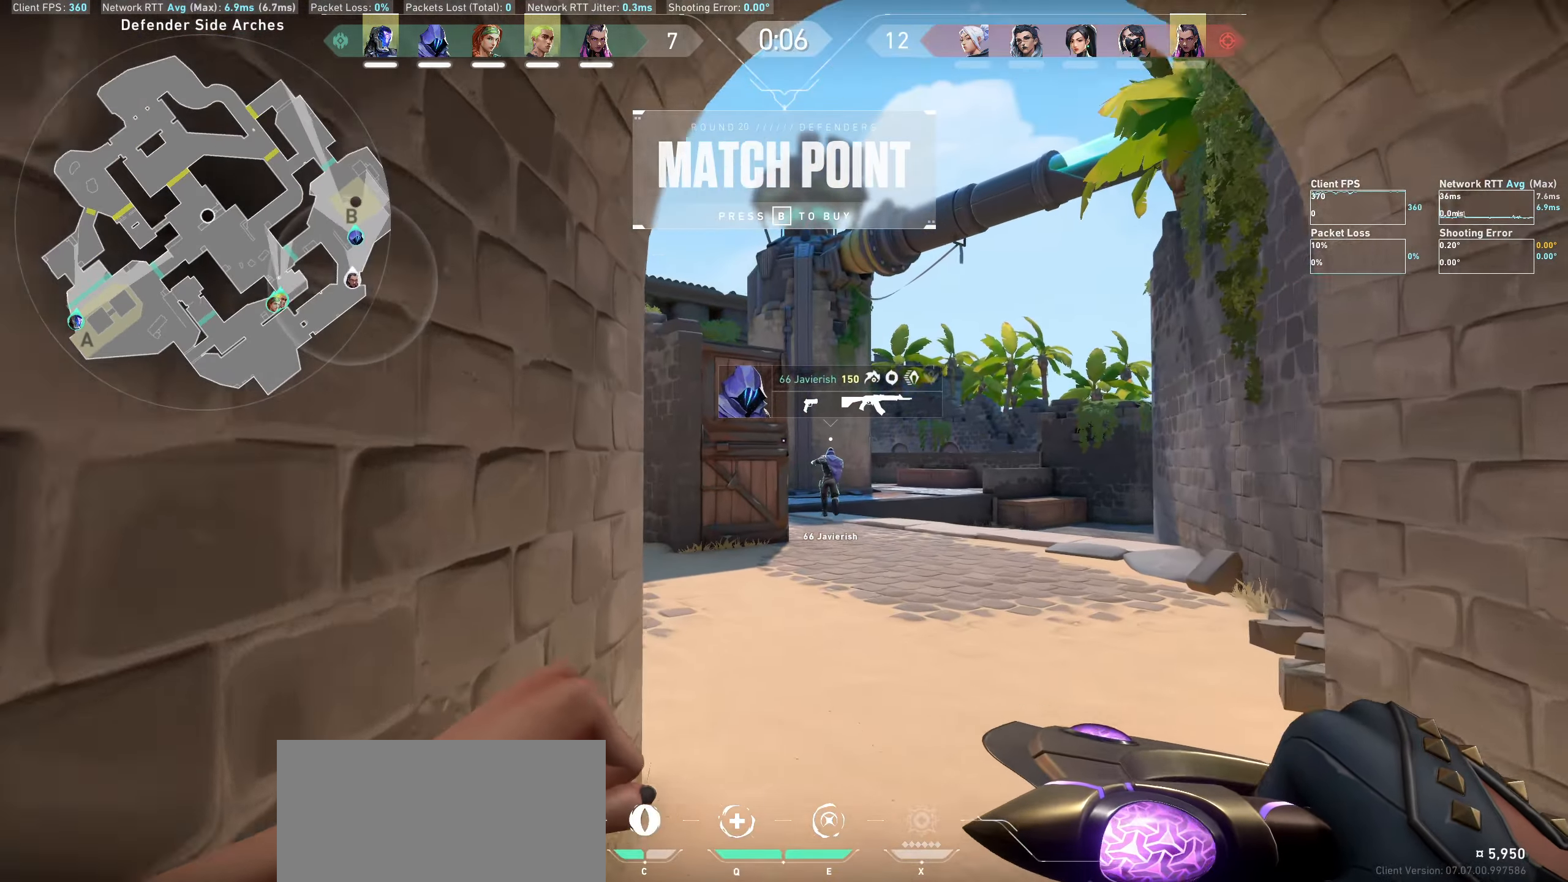
{"dt_ms": 500, "keys": ["d", "w"], "mouse": [], "events": [[350, "d", "down"]]}
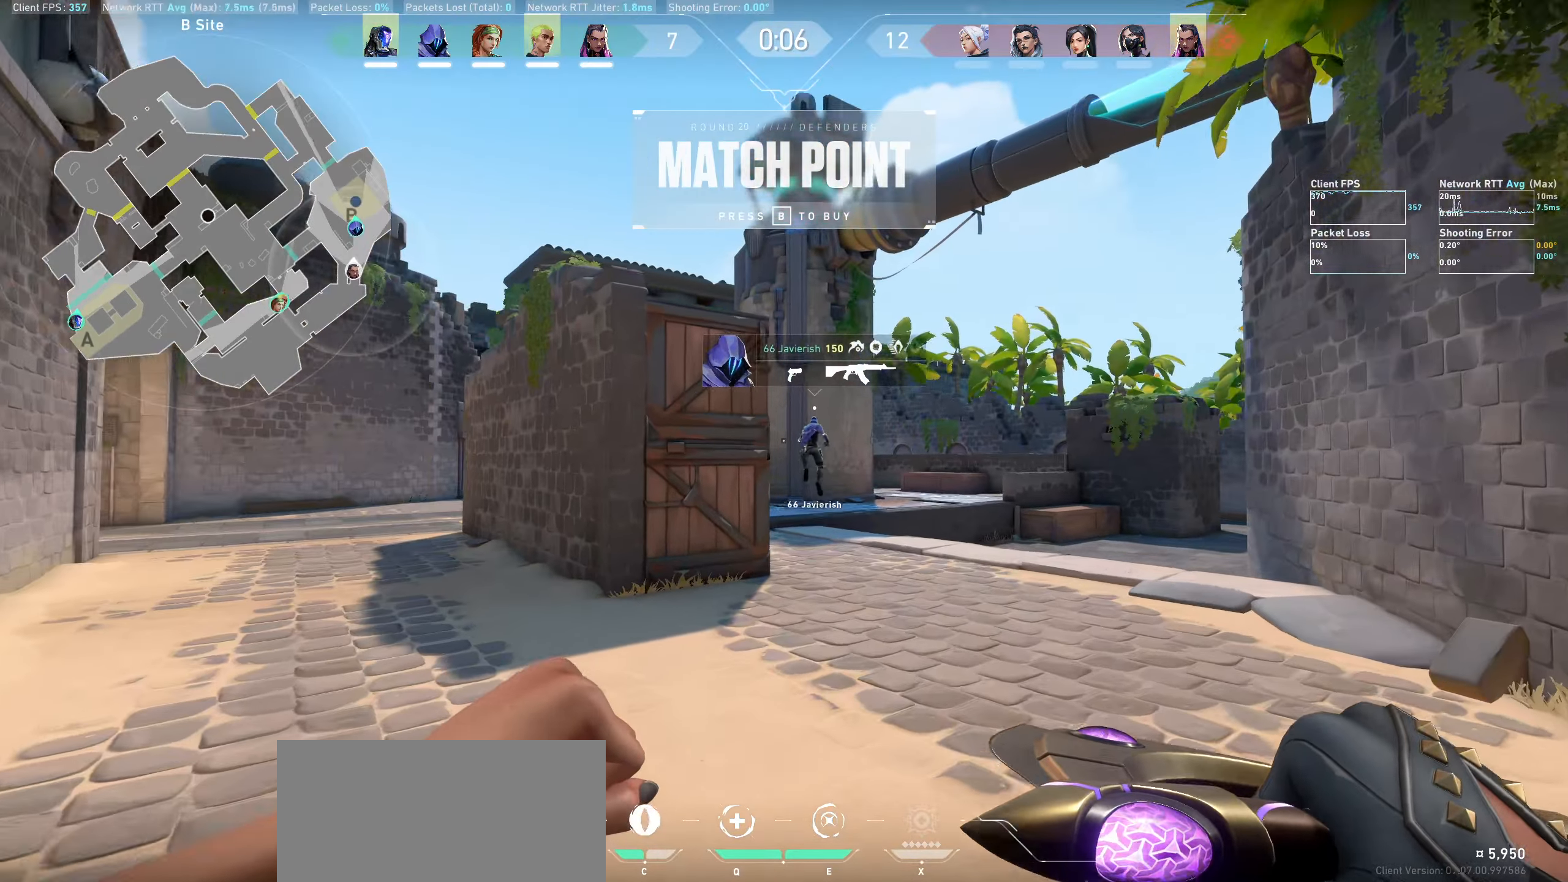
{"dt_ms": 500, "keys": ["d"], "mouse": [], "events": [[366, "w", "up"]]}
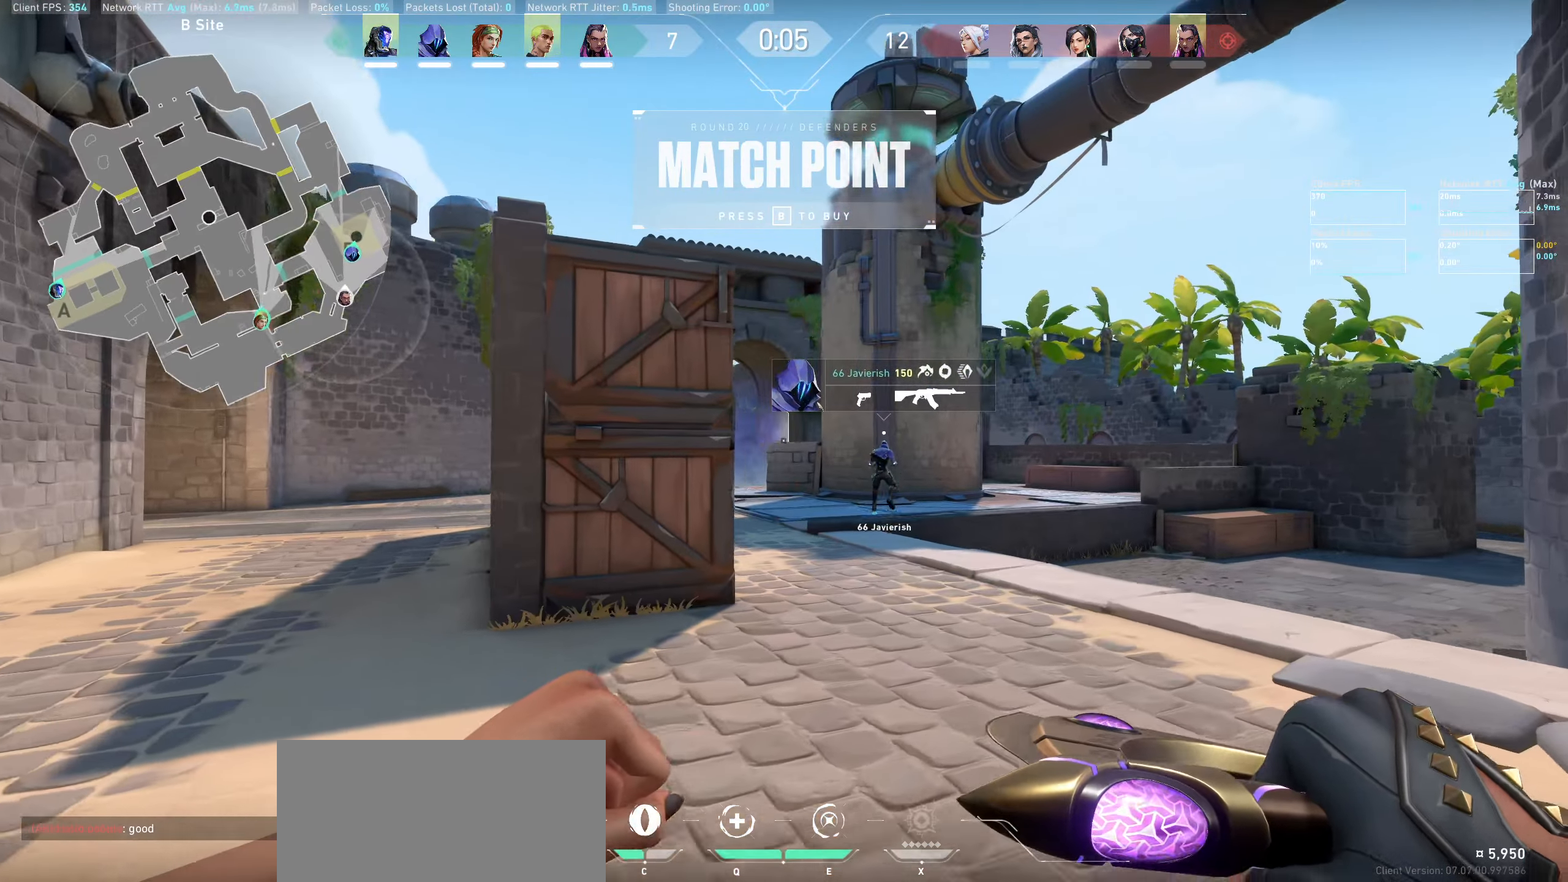
{"dt_ms": 500, "keys": ["d", "w"], "mouse": [], "events": [[100, "w", "down"], [233, "mouse_wheel", "down"], [450, "mouse_wheel", "up"]]}
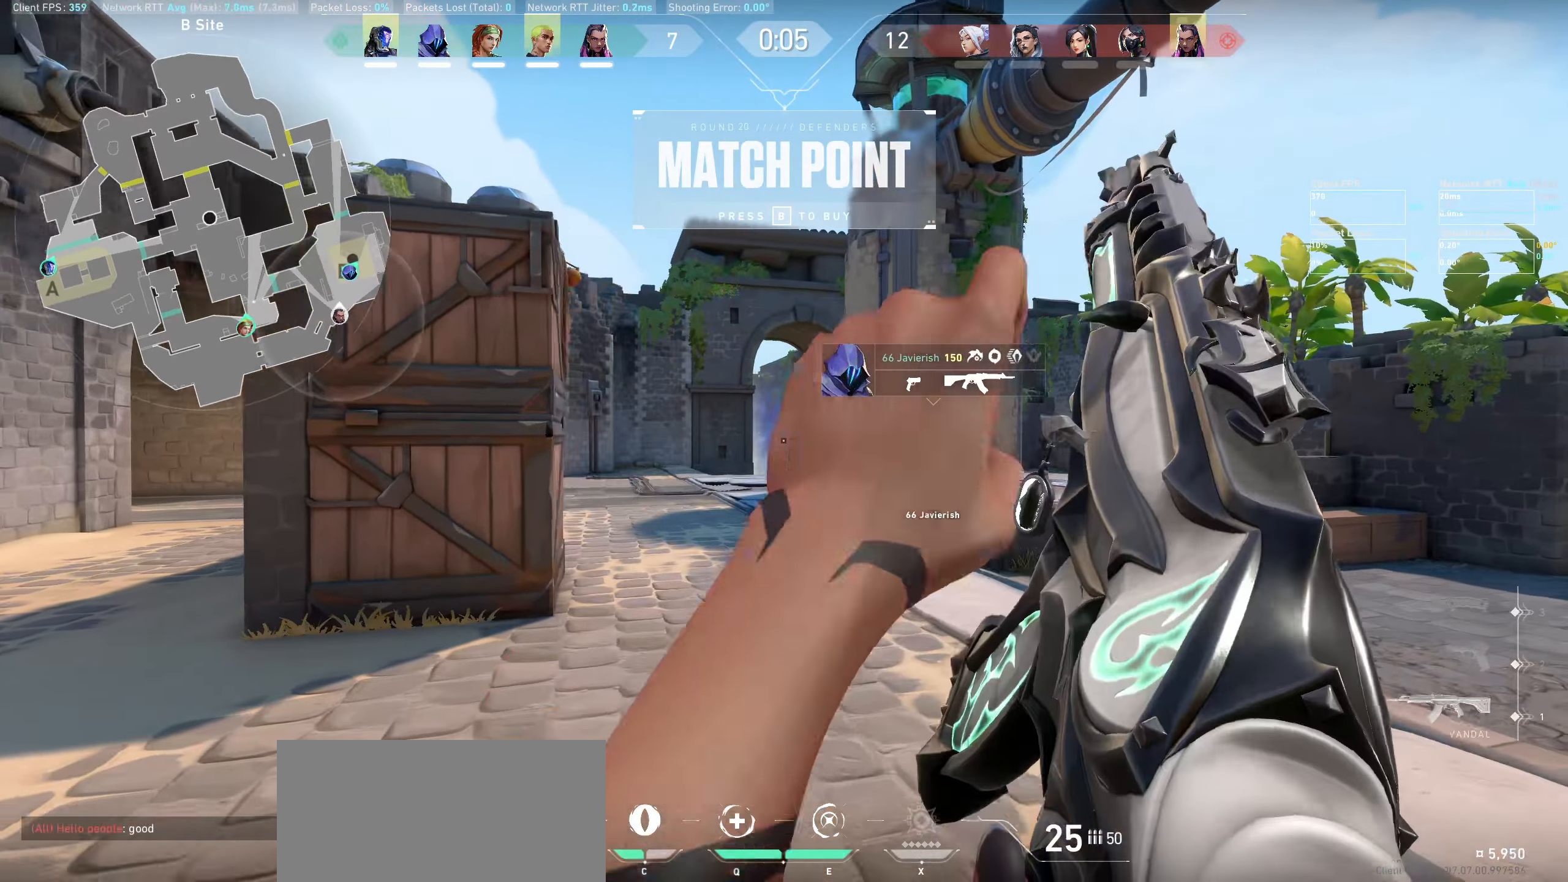
{"dt_ms": 500, "keys": ["d", "w"], "mouse": [], "events": [[166, "w", "up"], [233, "d", "up"], [383, "w", "down"], [400, "d", "down"]]}
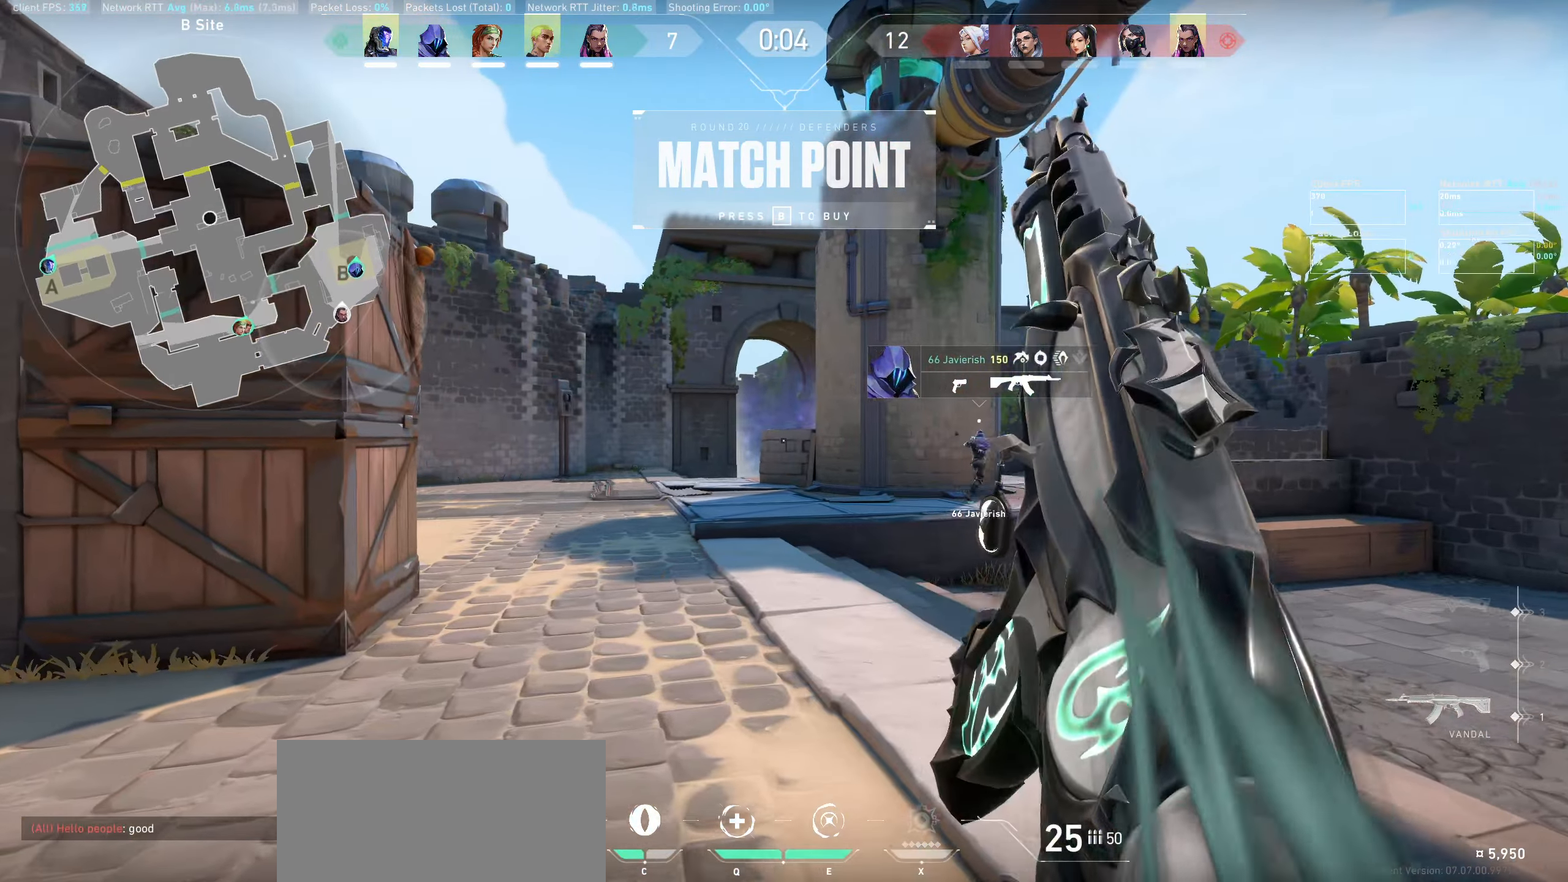
{"dt_ms": 500, "keys": [], "mouse": [], "events": [[83, "w", "up"], [433, "d", "up"]]}
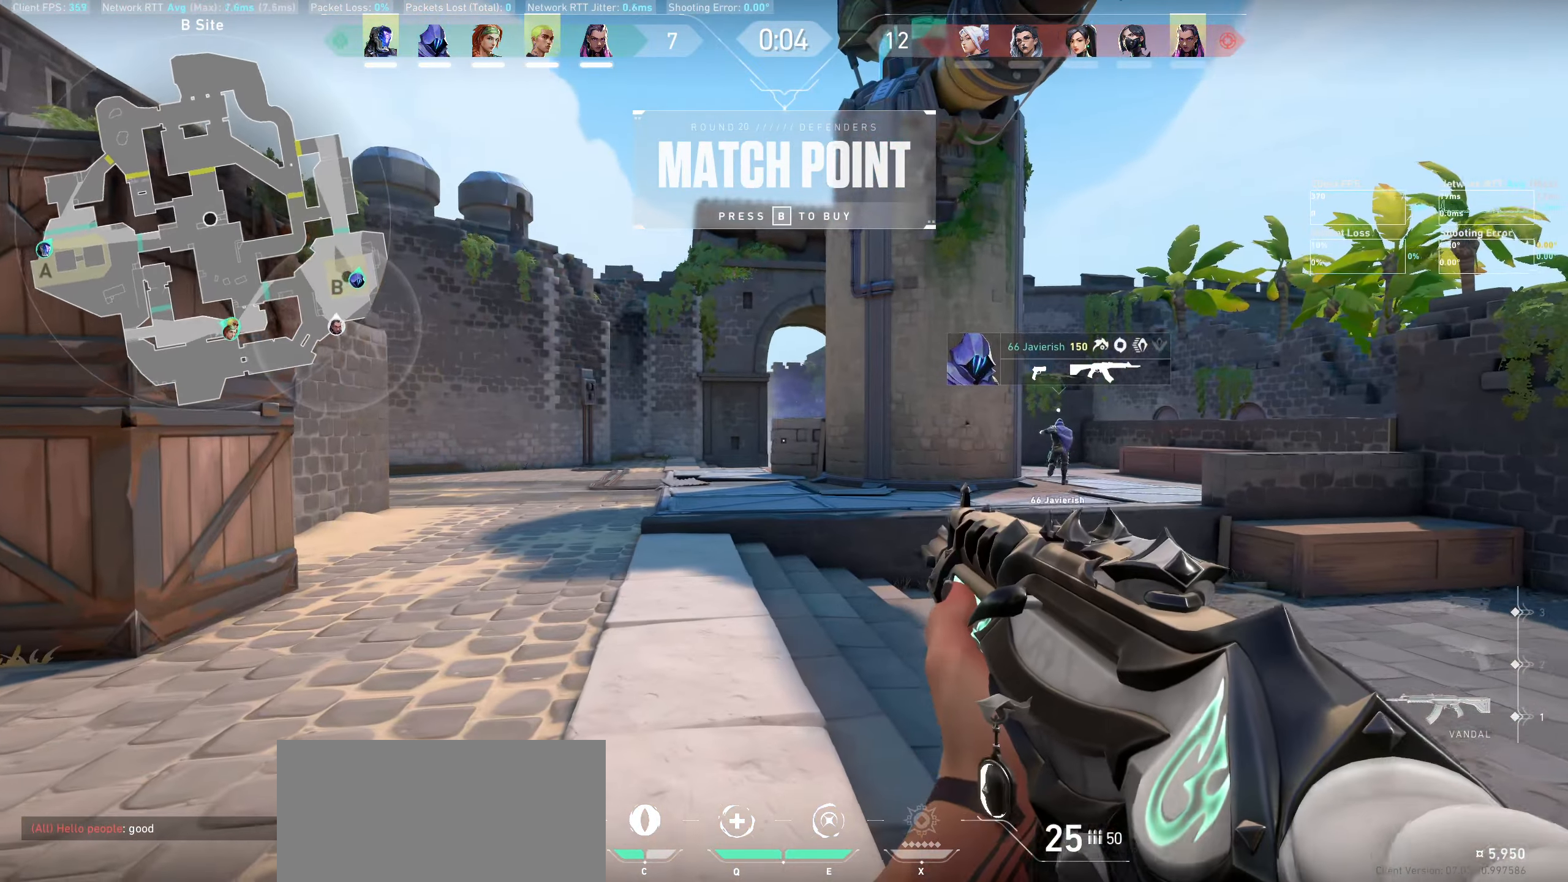
{"dt_ms": 500, "keys": ["w"], "mouse": [], "events": [[200, "a", "down"], [300, "w", "down"], [500, "a", "up"]]}